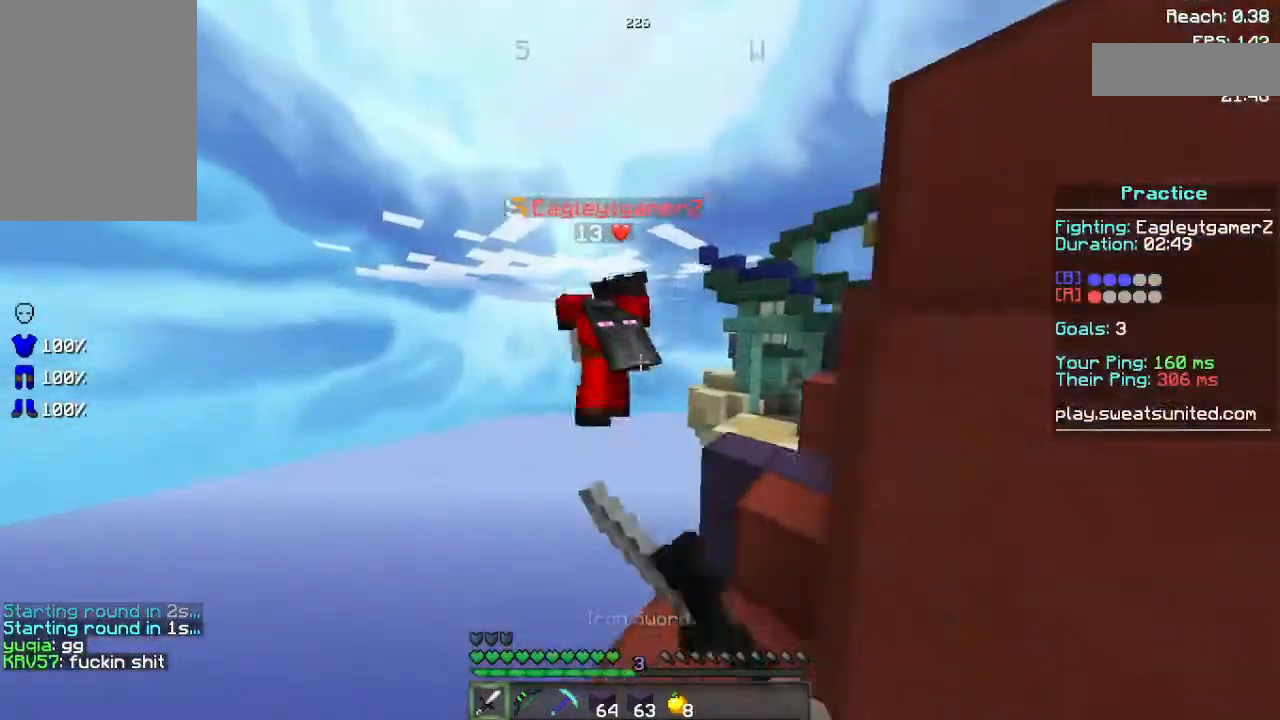
Gameplay with keyboard and mouse; each line is a JSON object with the keys and mouse buttons held at the frame after it. "events" lists presses ("down") and releases ("up") of "a", "d", "s", "space", "w", "mouse_left" and "mouse_right" between this image and that frame as [ms after this image, input, new state], when the widget could be followed in between. "mouse_left", "mouse_right" = the "left", "right" buttons of the "mouse" list. No other keys are recorded. Fast repeated clicks can show as one long hold. Not read: mouse_move.
{"keys": ["a", "s"], "mouse": [], "events": [[20, "mouse_left", "up"], [120, "mouse_left", "down"], [180, "d", "down"], [280, "mouse_left", "up"], [280, "space", "up"], [280, "w", "up"], [420, "s", "down"], [480, "a", "down"], [480, "d", "up"]]}
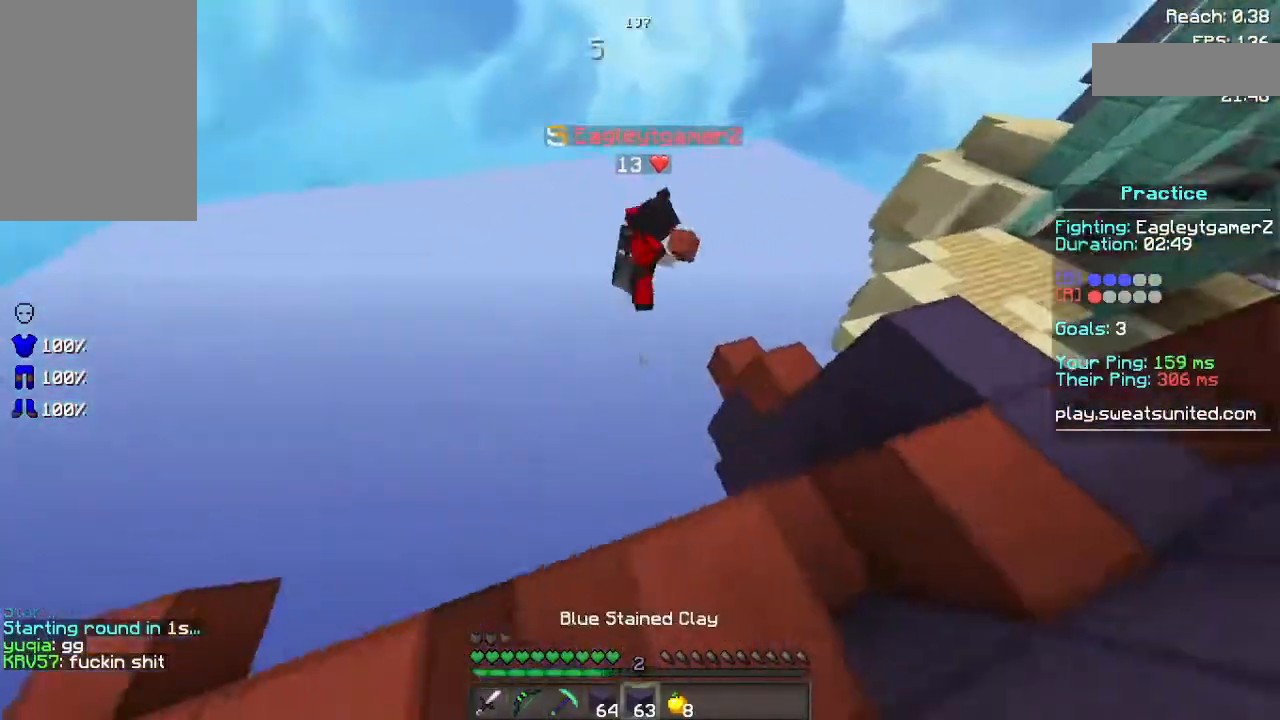
{"keys": [], "mouse": [], "events": [[340, "a", "up"], [340, "s", "up"]]}
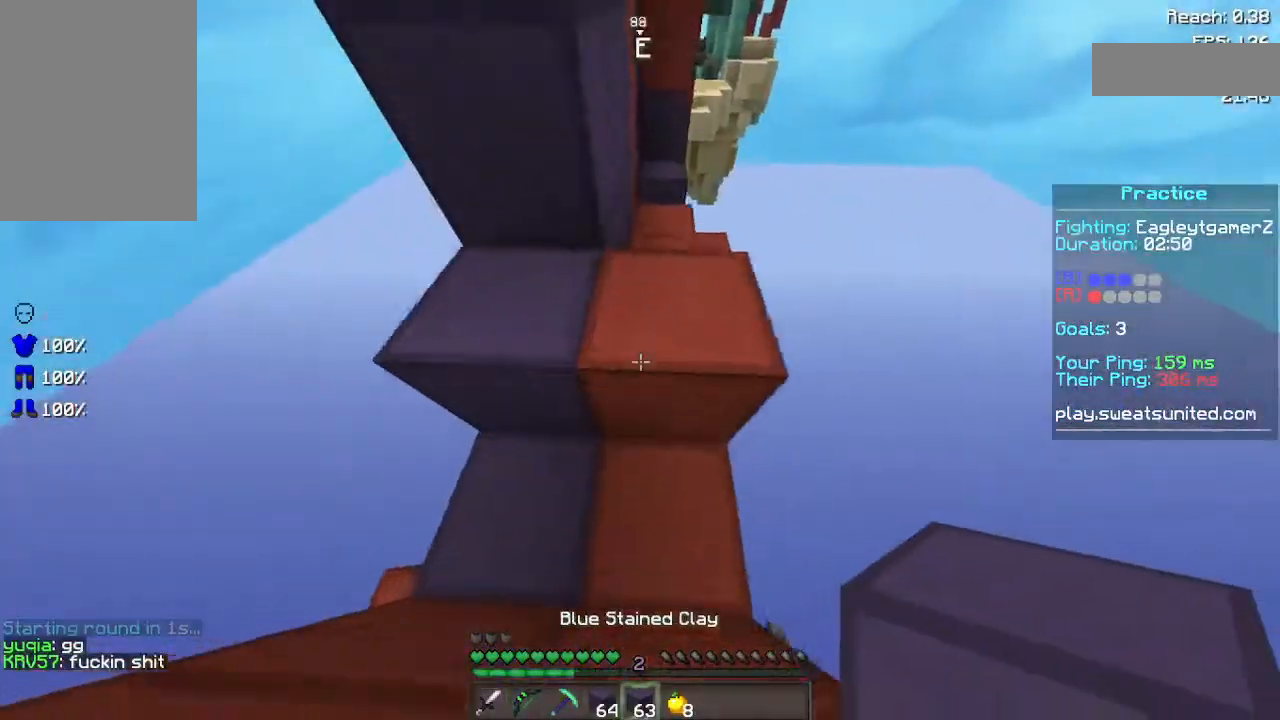
{"keys": ["d", "w"], "mouse": [], "events": [[60, "w", "down"], [220, "mouse_right", "down"], [220, "space", "down"], [260, "mouse_right", "up"], [360, "mouse_right", "down"], [420, "d", "down"], [480, "mouse_right", "up"], [480, "space", "up"]]}
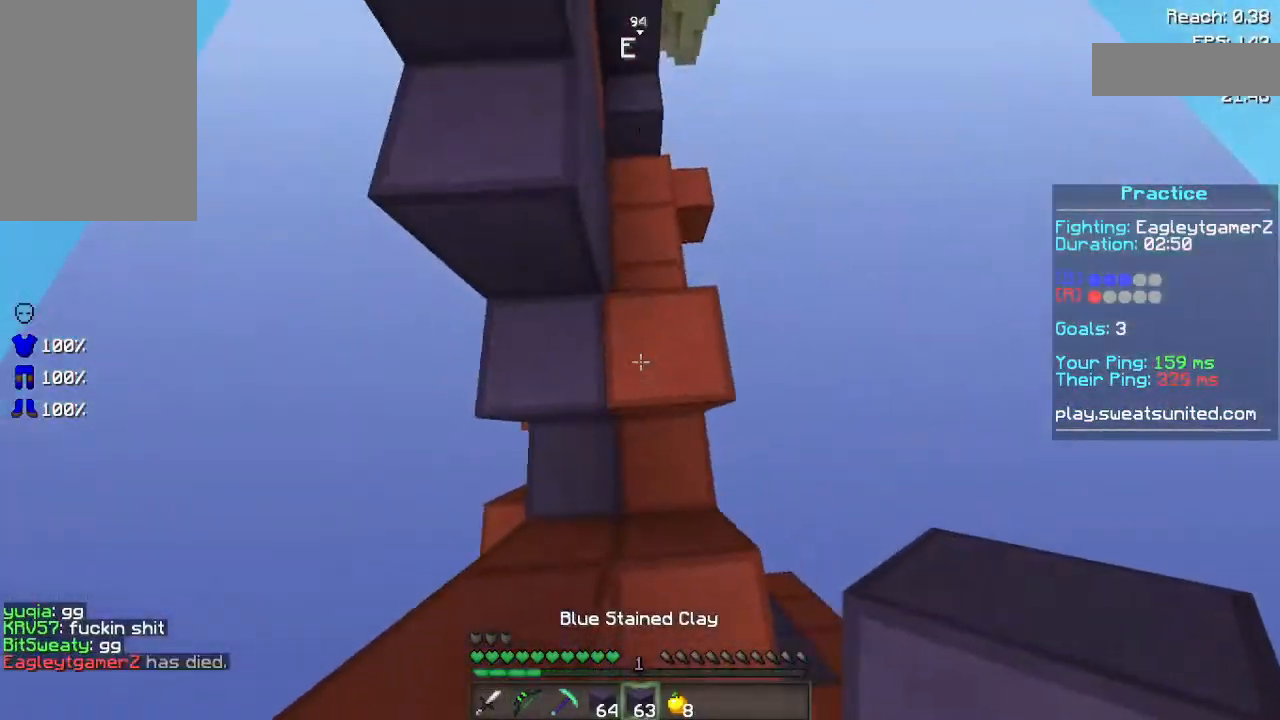
{"keys": ["space", "w"], "mouse": [], "events": [[60, "d", "up"], [240, "mouse_right", "down"], [320, "mouse_right", "up"], [320, "space", "down"], [420, "mouse_right", "down"], [460, "mouse_right", "up"]]}
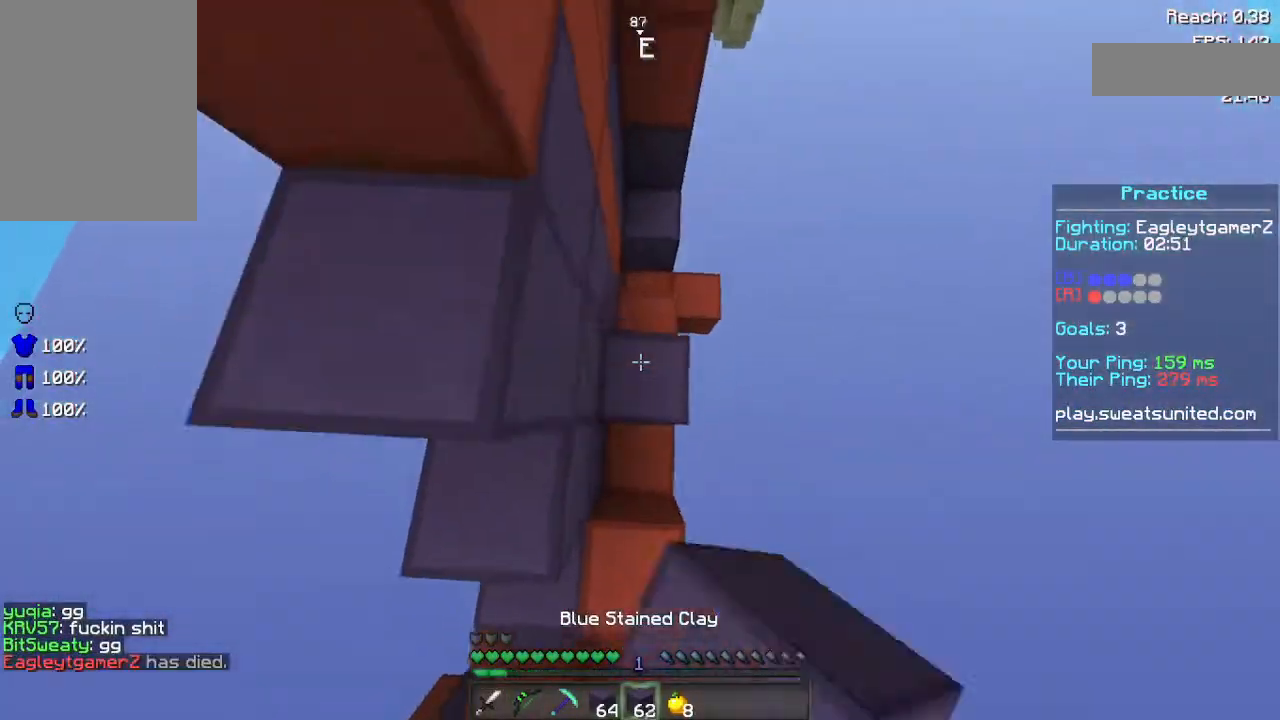
{"keys": ["space", "w"], "mouse": ["right"], "events": [[20, "mouse_right", "down"], [100, "mouse_right", "up"], [140, "mouse_right", "down"], [220, "mouse_right", "up"], [260, "mouse_right", "down"], [320, "mouse_right", "up"], [380, "mouse_right", "down"]]}
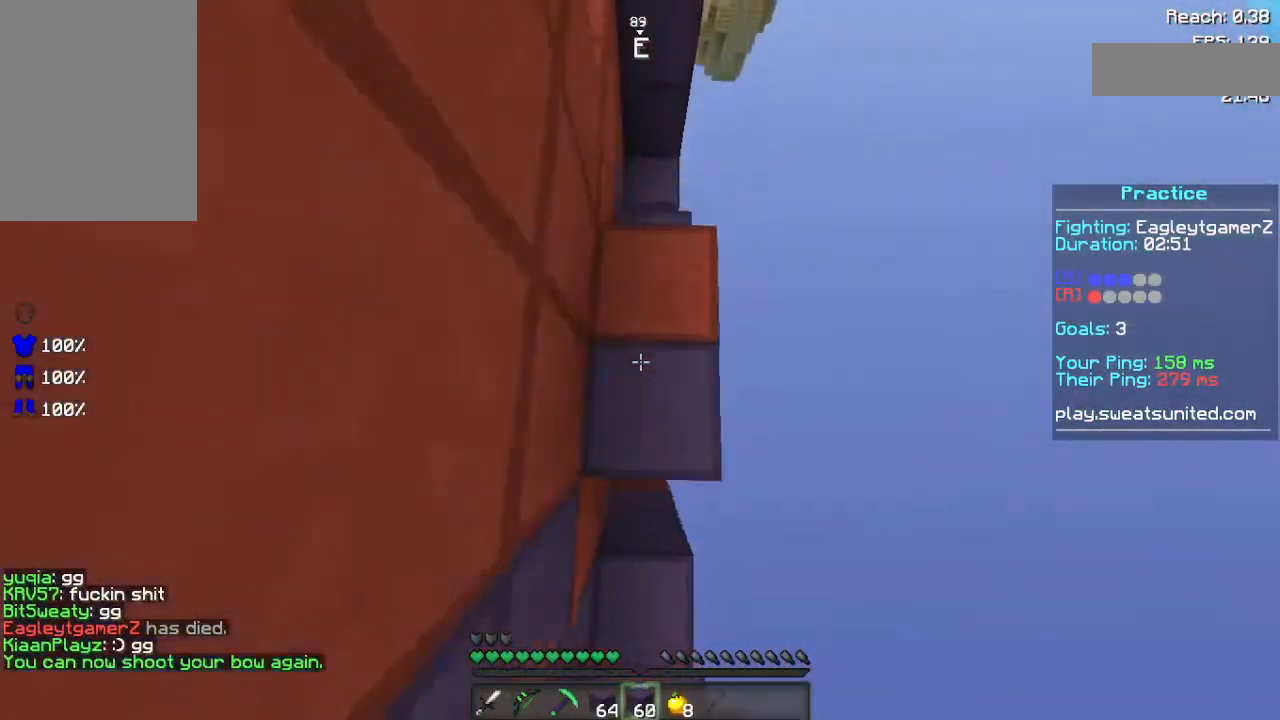
{"keys": ["space", "w"], "mouse": [], "events": [[60, "mouse_right", "up"], [140, "d", "down"], [140, "mouse_right", "down"], [180, "d", "up"], [180, "mouse_right", "up"], [320, "mouse_right", "down"], [460, "mouse_right", "up"]]}
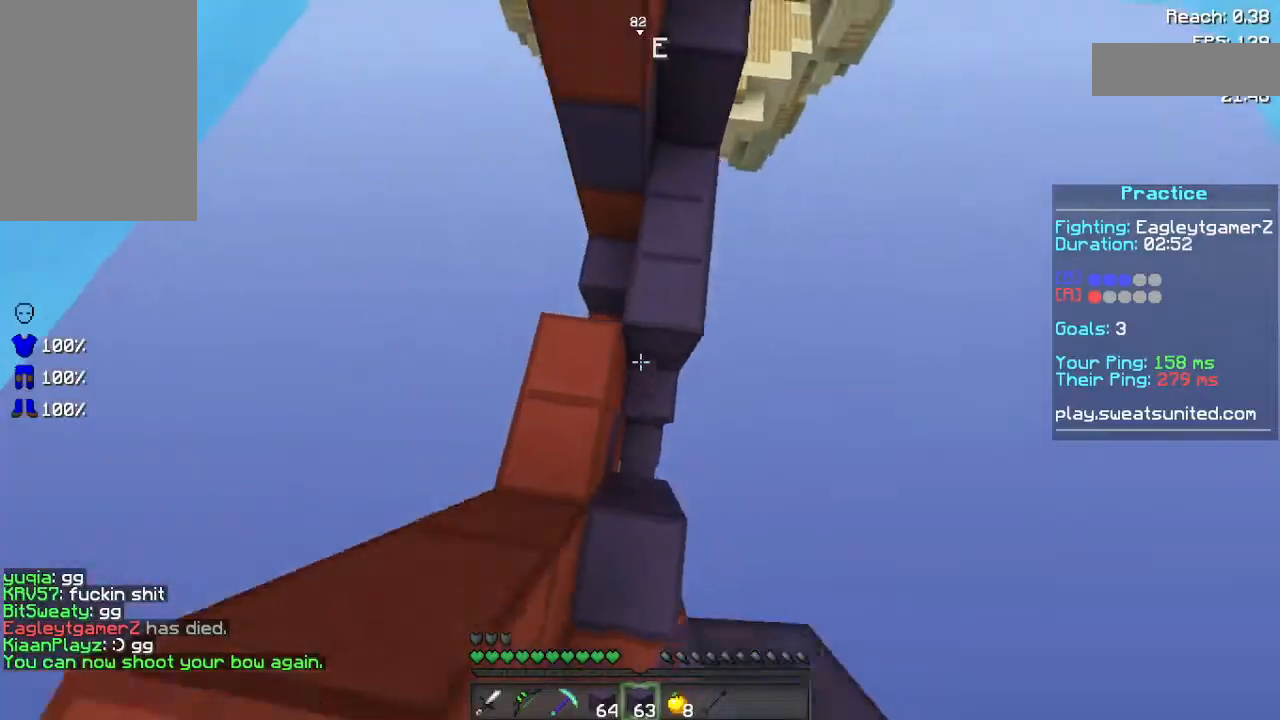
{"keys": ["space", "w"], "mouse": ["right"], "events": [[20, "mouse_right", "down"], [380, "d", "down"], [420, "d", "up"], [420, "mouse_right", "up"], [460, "mouse_right", "down"]]}
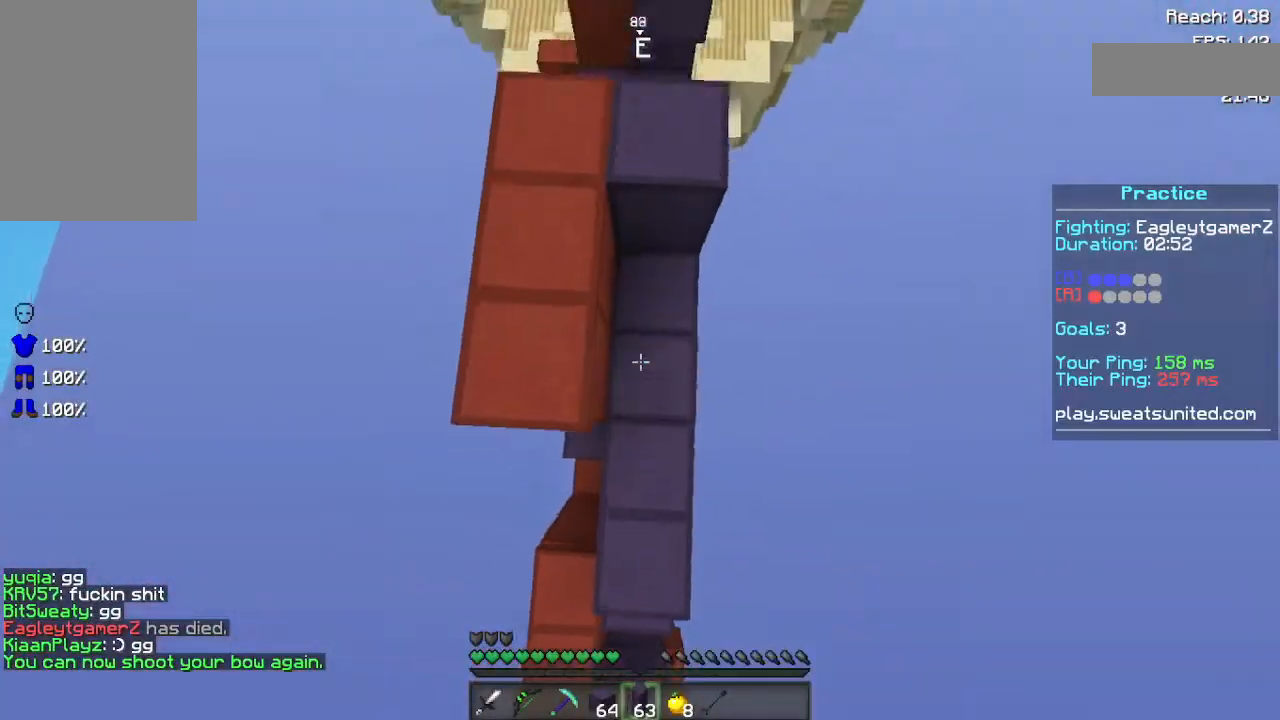
{"keys": ["space", "w"], "mouse": [], "events": [[20, "mouse_right", "up"], [100, "mouse_right", "down"], [280, "mouse_right", "up"], [340, "mouse_right", "down"], [360, "mouse_right", "up"]]}
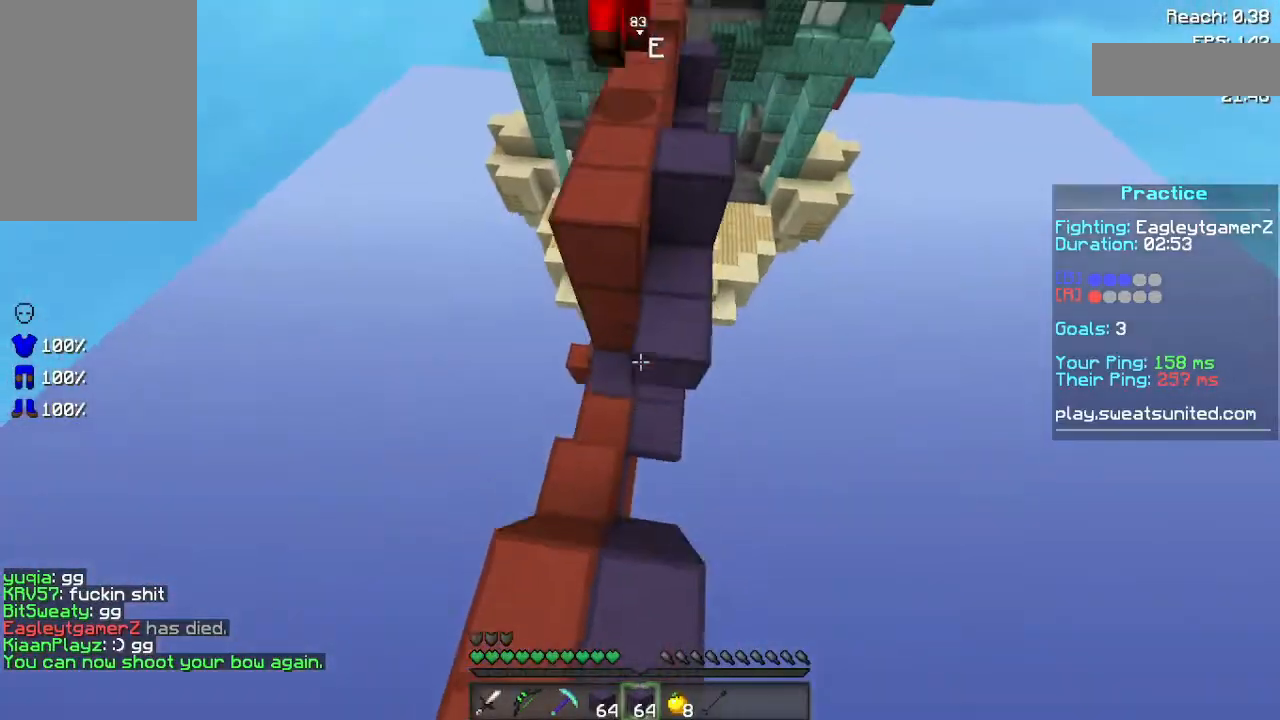
{"keys": ["w"], "mouse": ["left"], "events": [[40, "mouse_right", "down"], [120, "mouse_right", "up"], [260, "d", "down"], [420, "d", "up"], [460, "mouse_left", "down"], [460, "space", "up"]]}
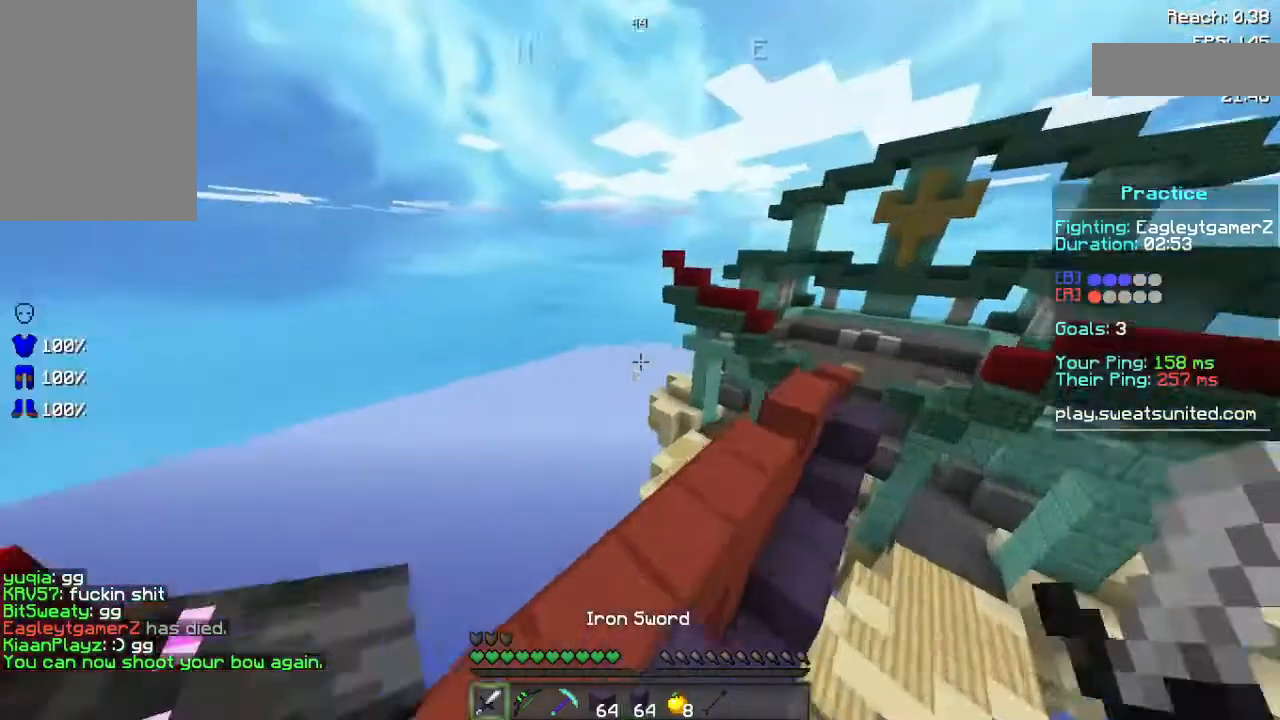
{"keys": ["w"], "mouse": [], "events": [[40, "mouse_left", "up"], [180, "mouse_left", "down"], [220, "d", "down"], [260, "mouse_left", "up"], [340, "d", "up"]]}
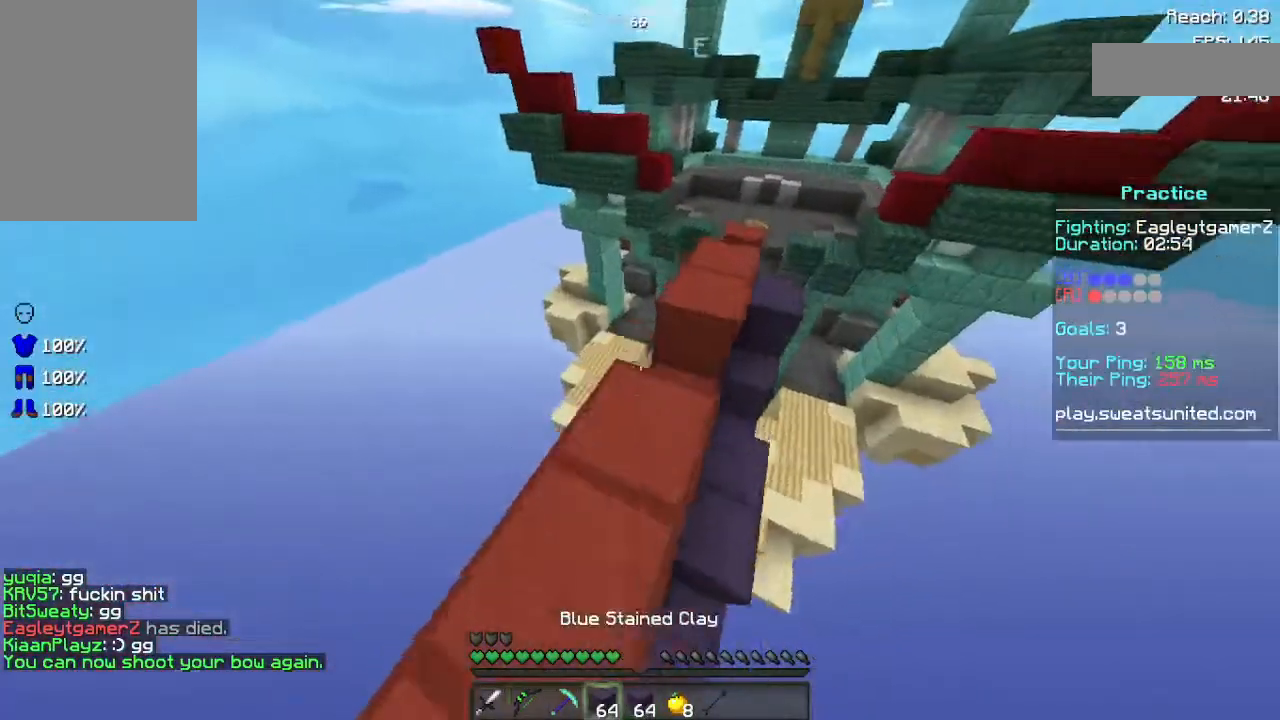
{"keys": ["w"], "mouse": [], "events": [[20, "space", "down"], [140, "d", "down"], [380, "d", "up"], [380, "space", "up"]]}
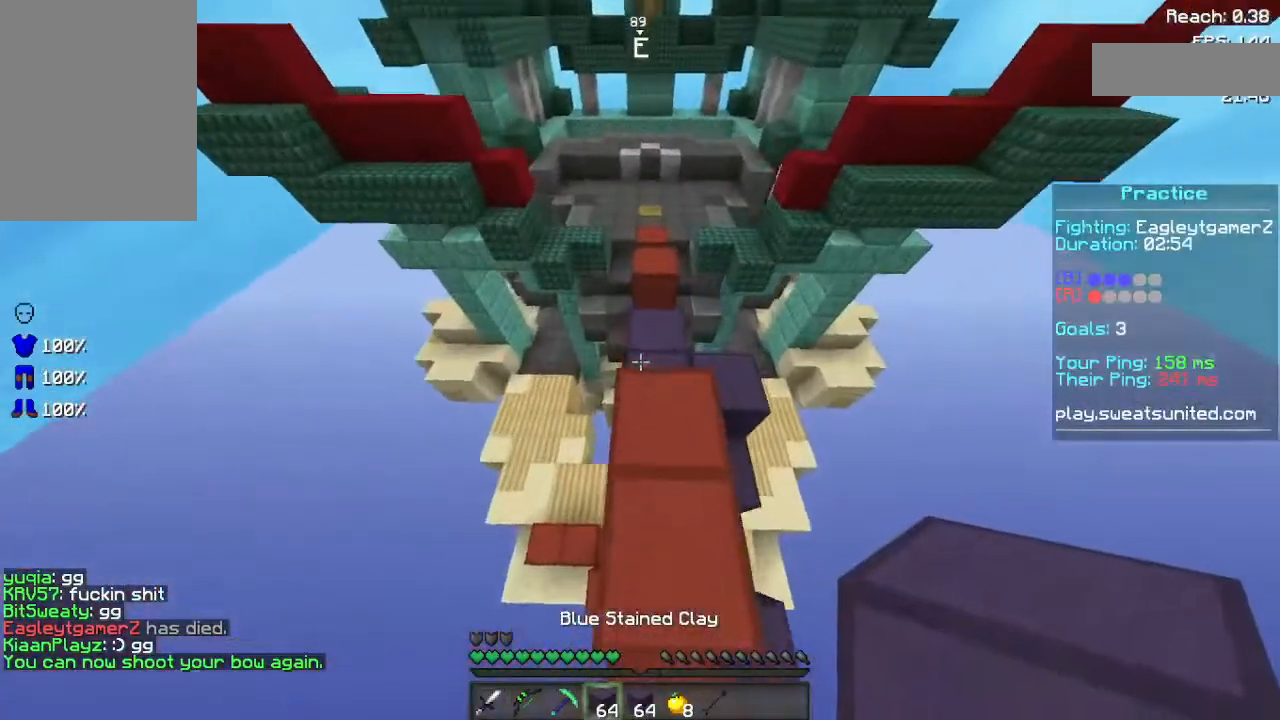
{"keys": ["space", "w"], "mouse": [], "events": [[280, "space", "down"]]}
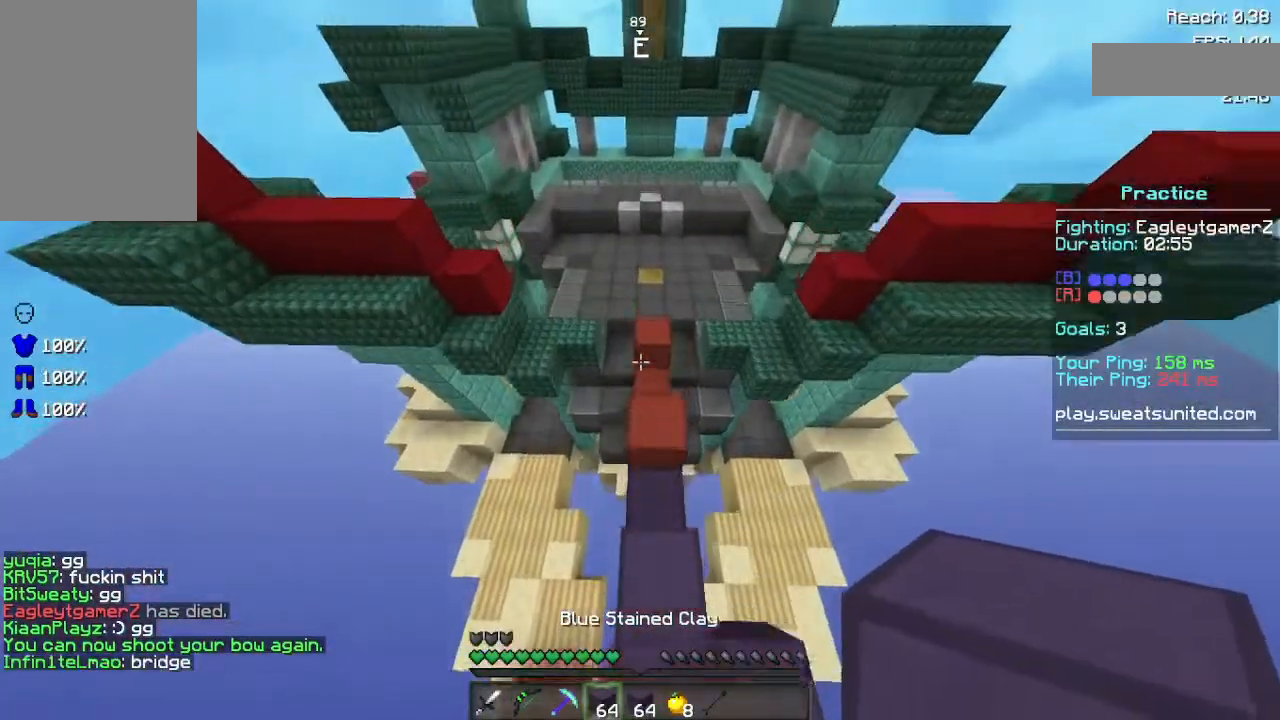
{"keys": ["space", "w"], "mouse": [], "events": [[60, "space", "up"], [340, "space", "down"]]}
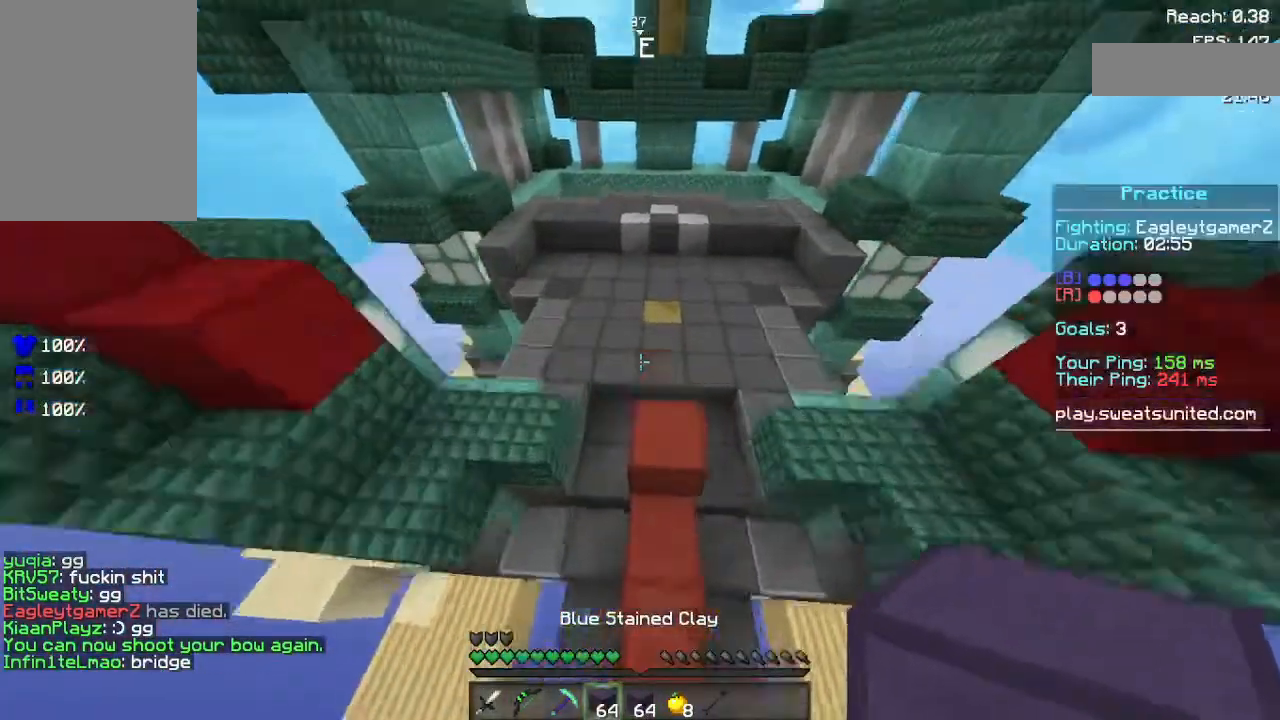
{"keys": ["space", "w"], "mouse": [], "events": []}
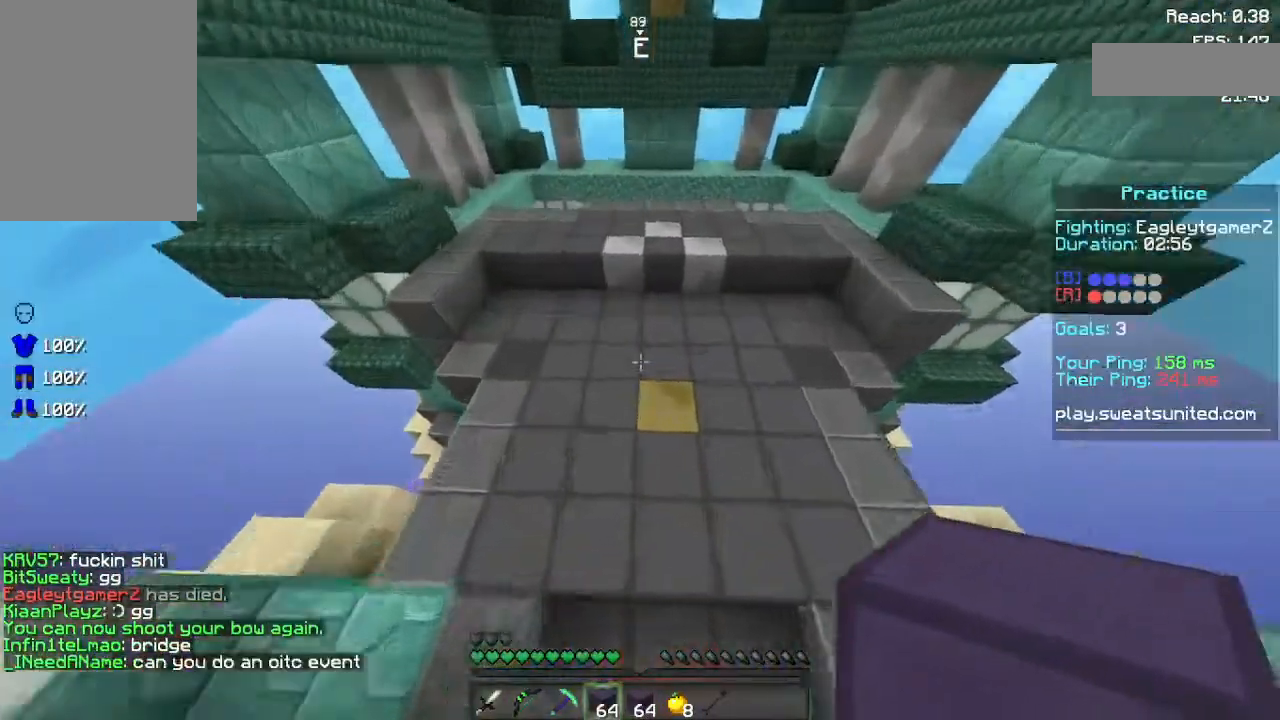
{"keys": ["w"], "mouse": [], "events": [[220, "space", "up"]]}
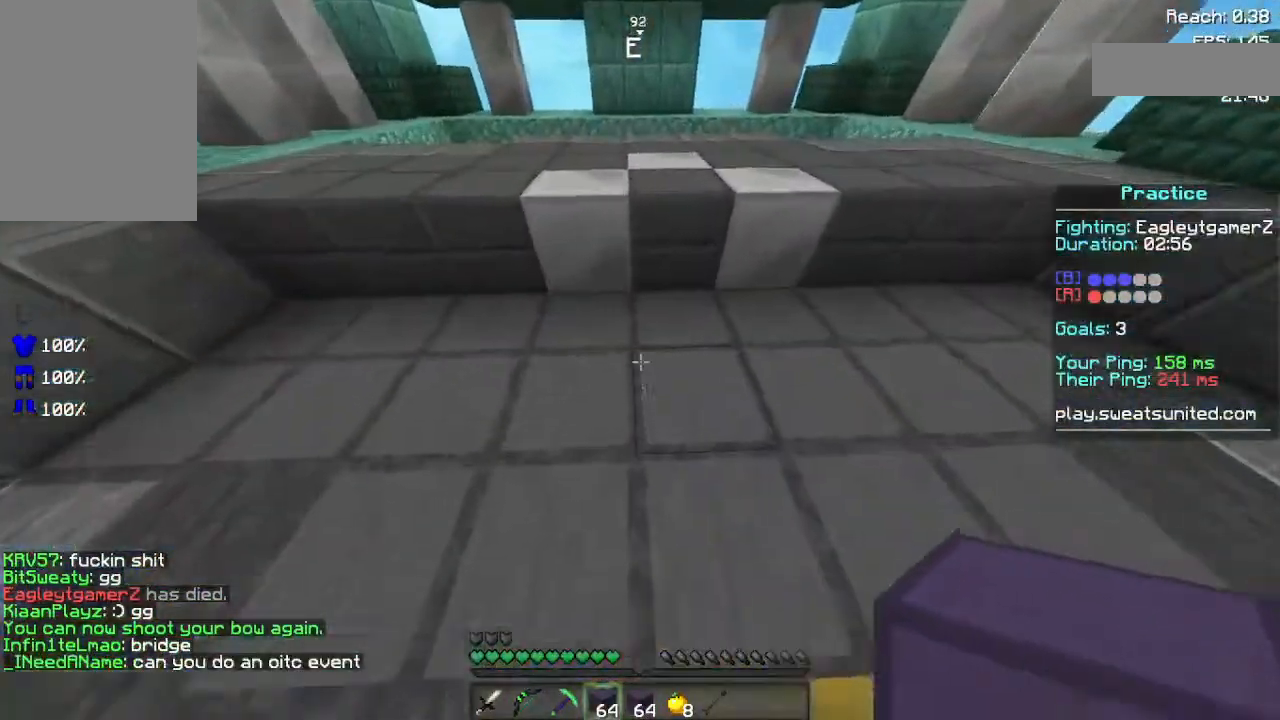
{"keys": ["w"], "mouse": [], "events": [[140, "space", "down"], [380, "space", "up"]]}
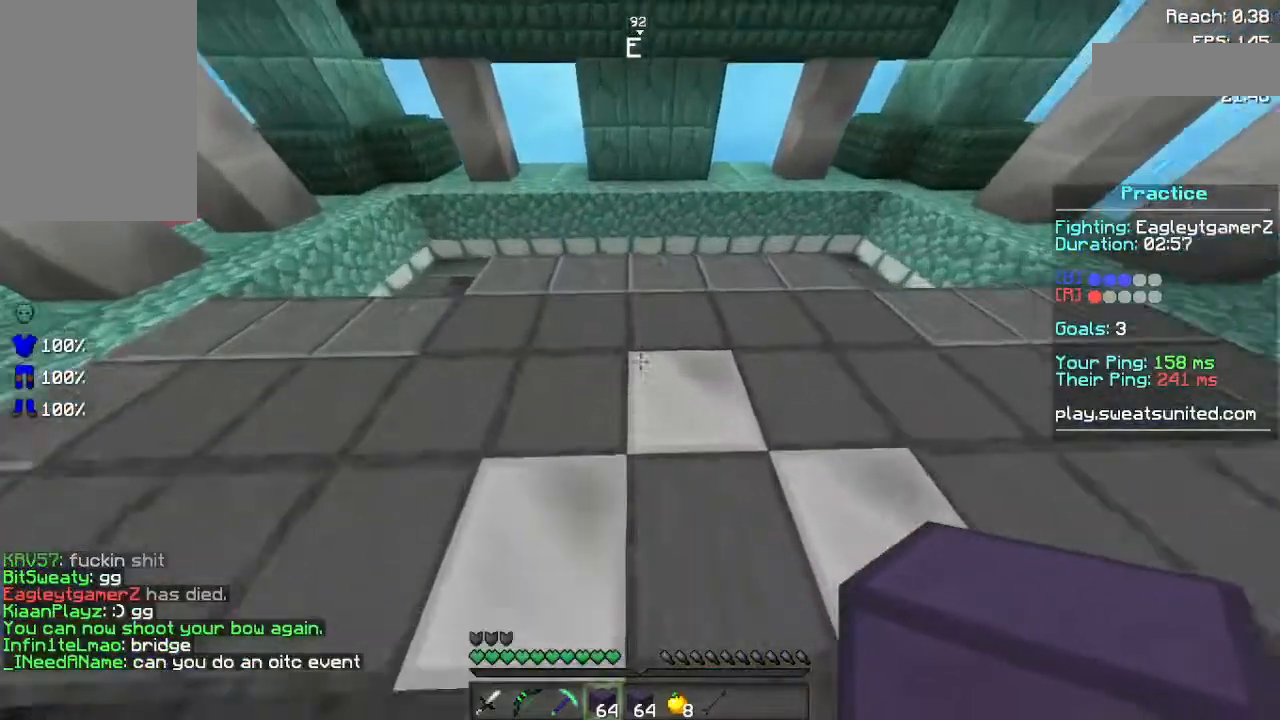
{"keys": ["a", "s"], "mouse": [], "events": [[20, "space", "down"], [280, "space", "up"], [320, "a", "down"], [320, "w", "up"], [480, "s", "down"]]}
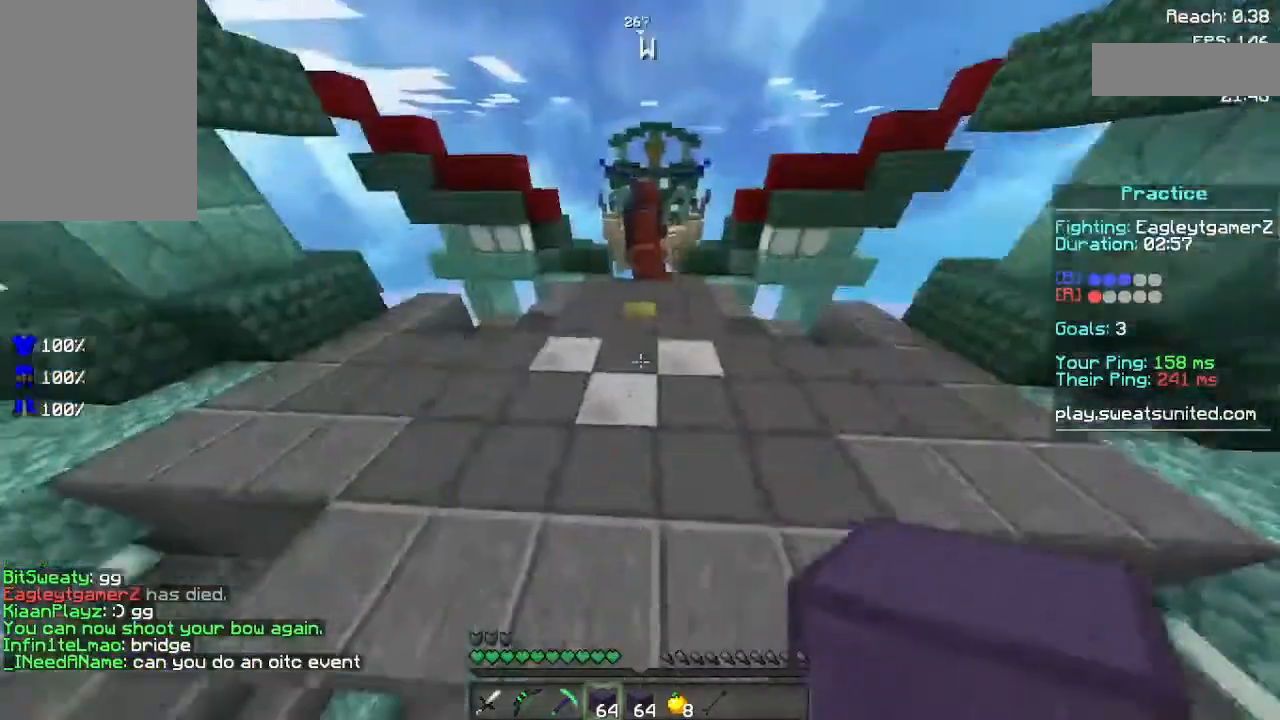
{"keys": ["d", "w"], "mouse": [], "events": [[240, "a", "up"], [420, "d", "down"], [420, "s", "up"], [480, "w", "down"]]}
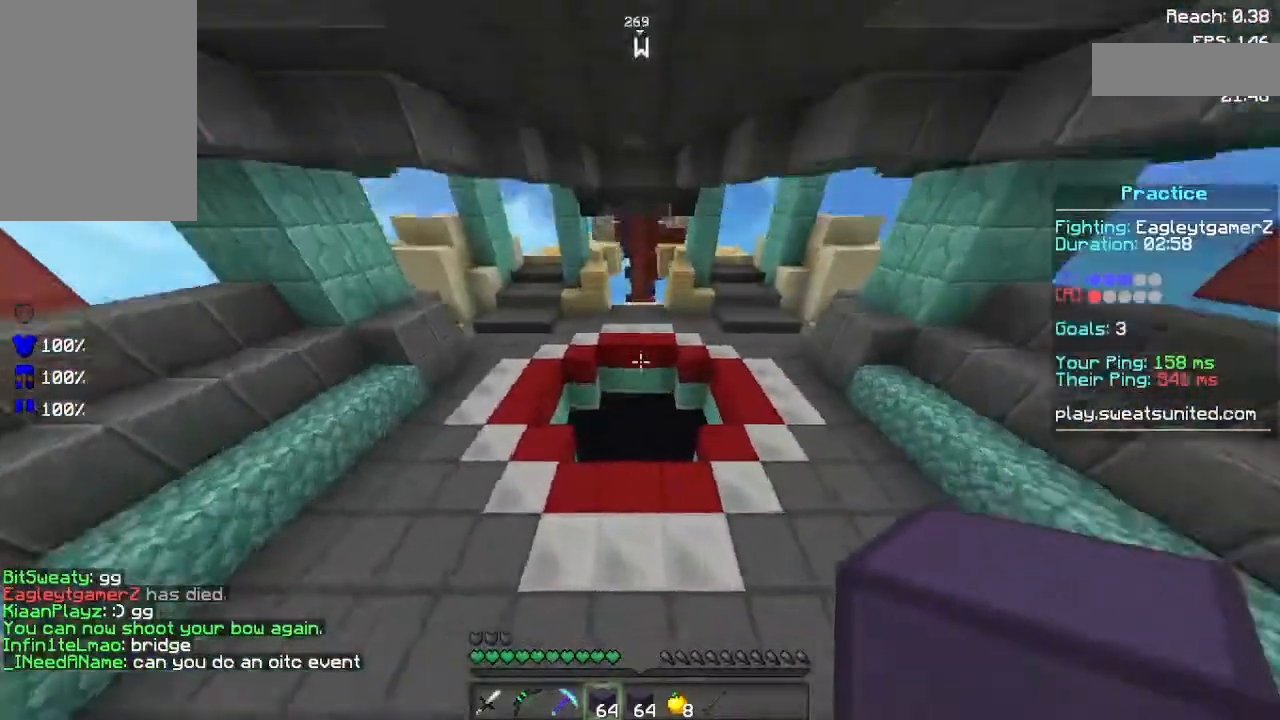
{"keys": ["space", "w"], "mouse": [], "events": [[120, "d", "up"], [380, "space", "down"]]}
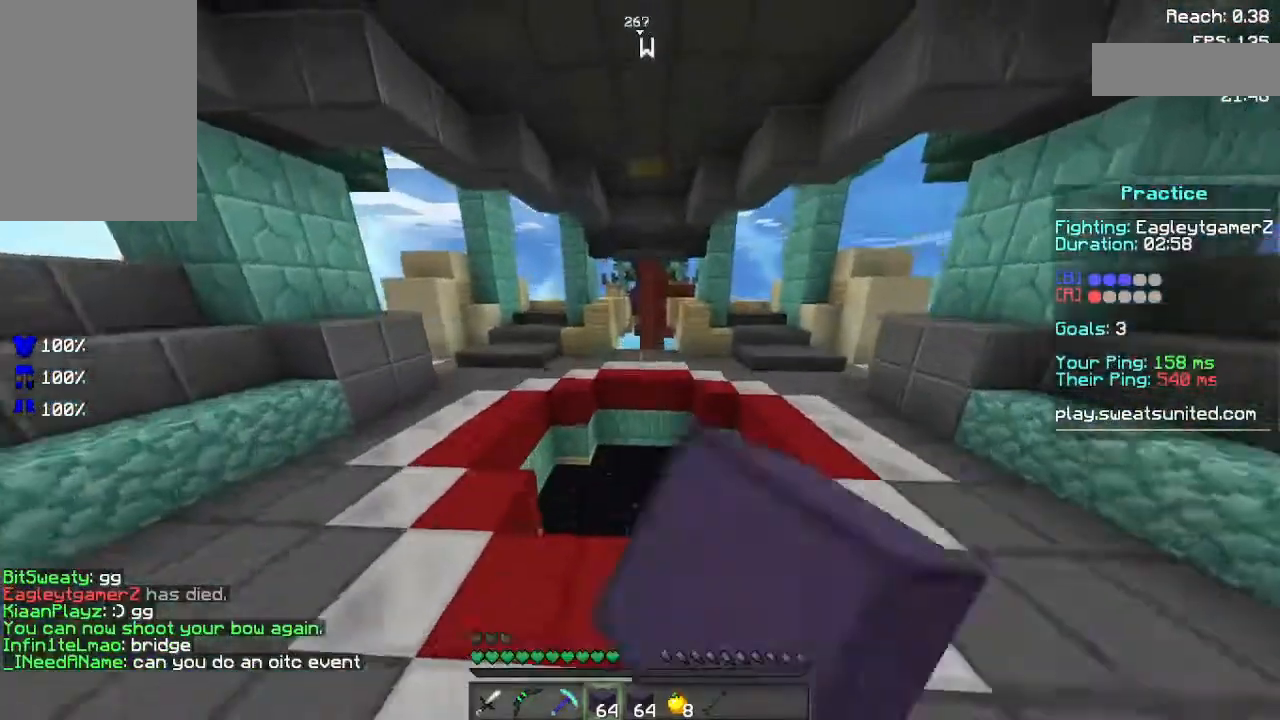
{"keys": ["w"], "mouse": [], "events": [[420, "space", "up"]]}
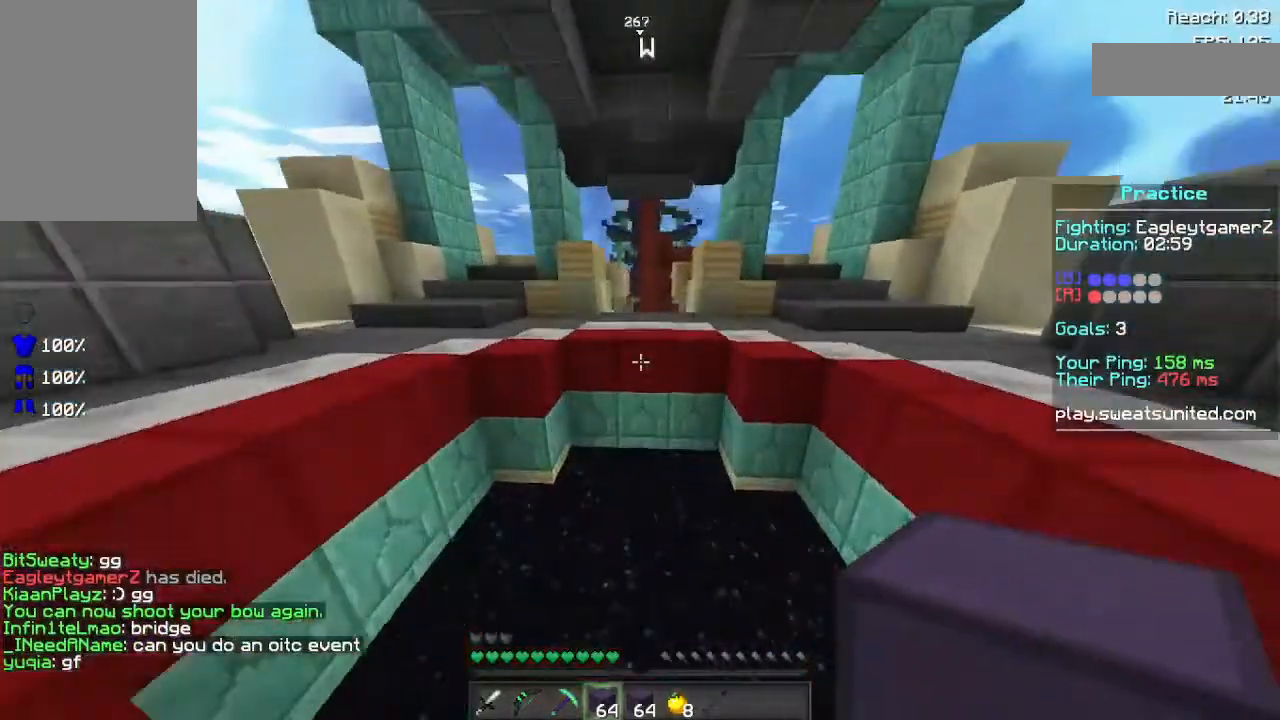
{"keys": ["w"], "mouse": [], "events": []}
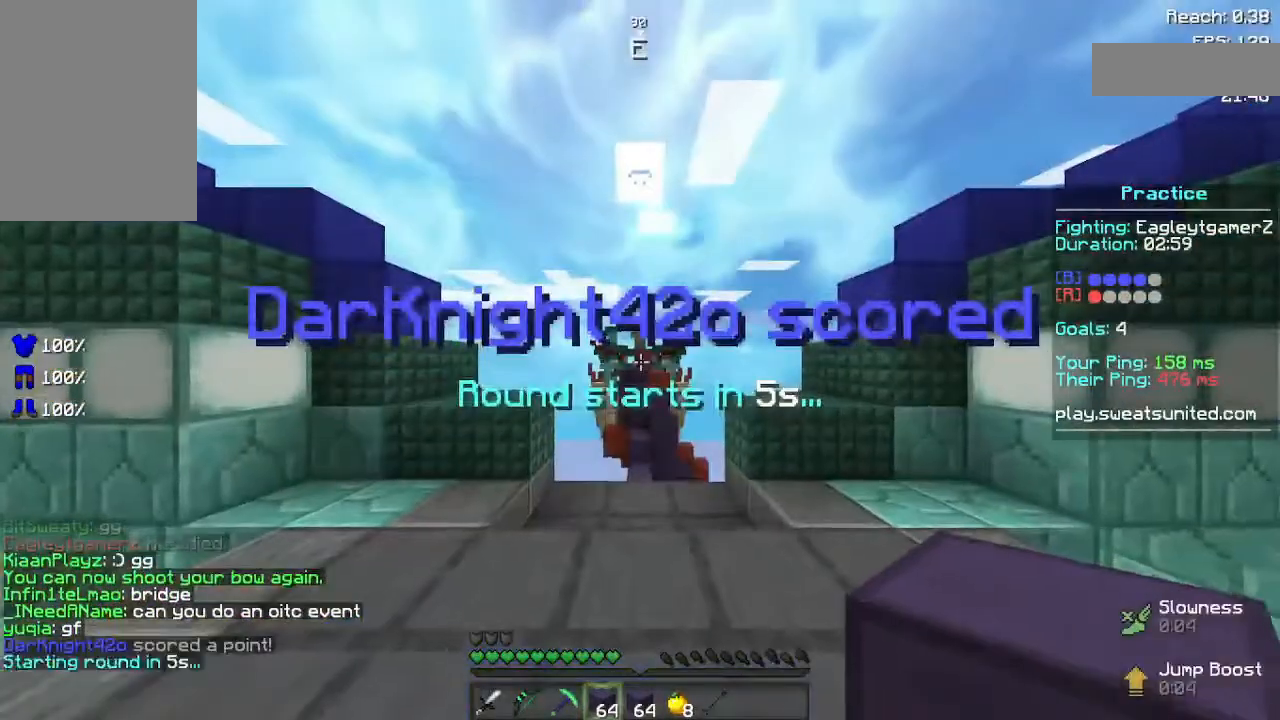
{"keys": ["w"], "mouse": [], "events": []}
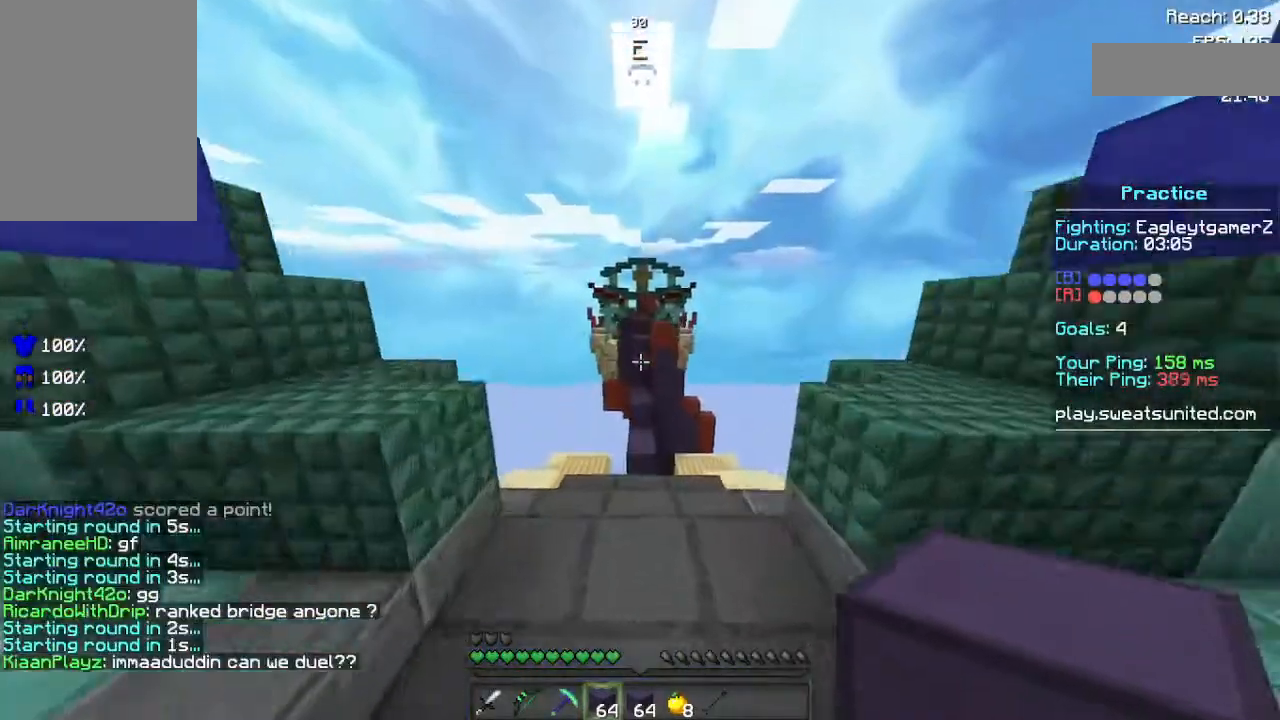
{"keys": ["w"], "mouse": [], "events": []}
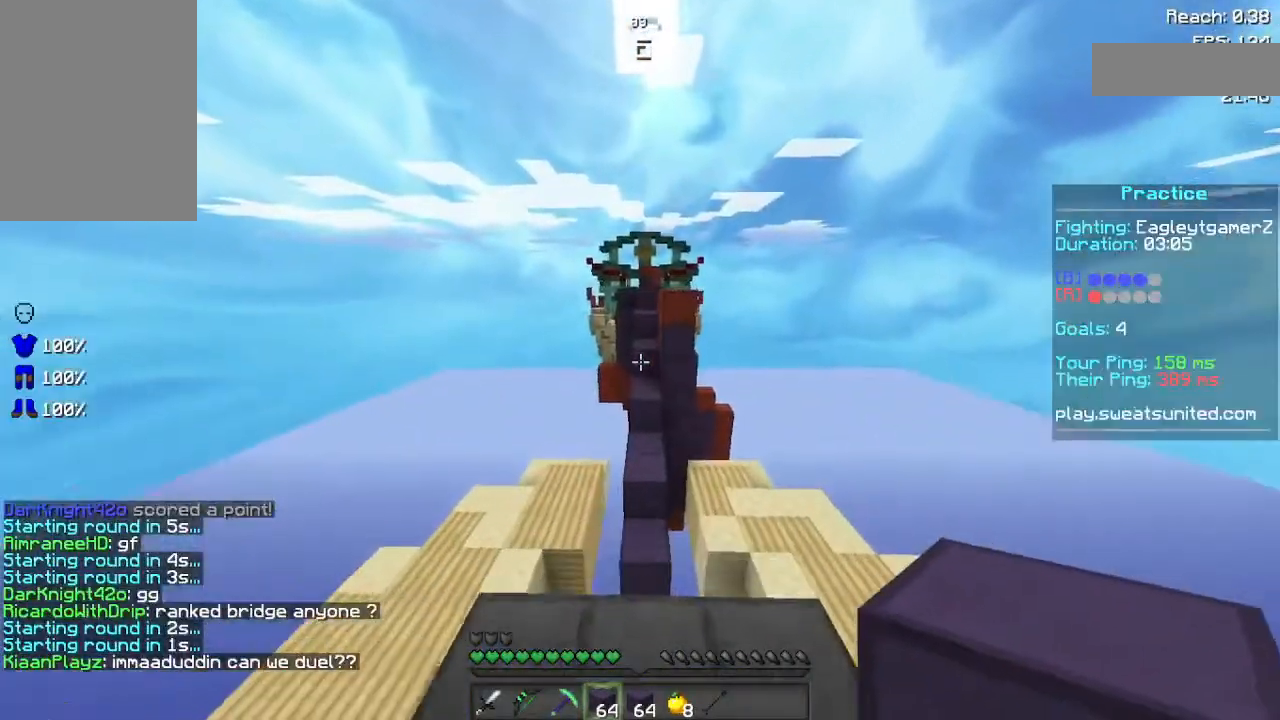
{"keys": ["space", "w"], "mouse": [], "events": [[20, "space", "down"]]}
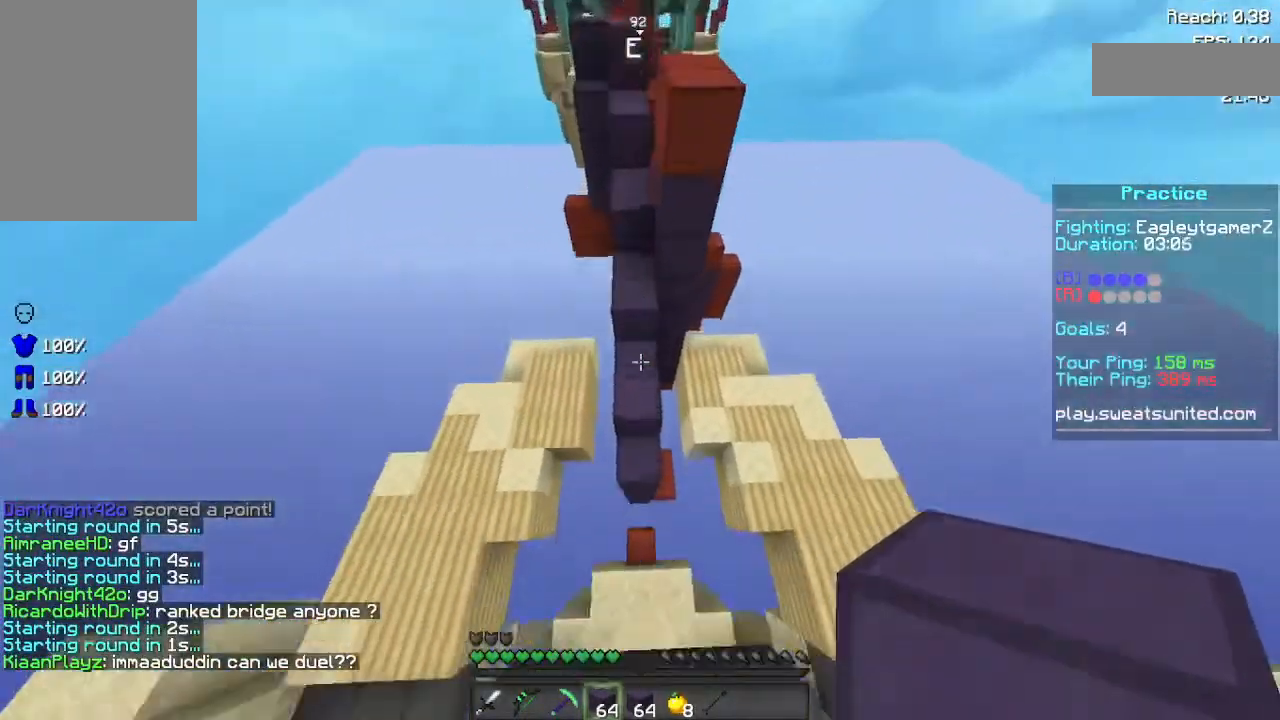
{"keys": ["space", "w"], "mouse": [], "events": [[300, "mouse_right", "down"], [340, "mouse_right", "up"]]}
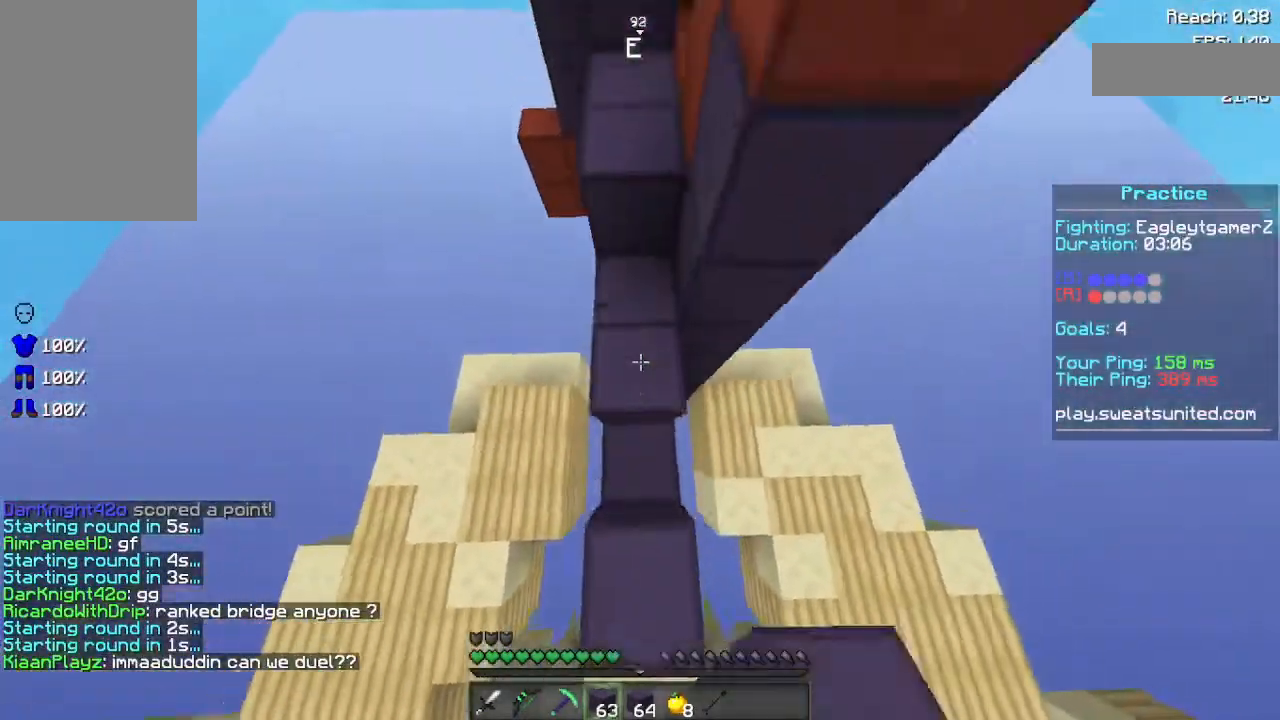
{"keys": ["space", "w"], "mouse": [], "events": [[160, "mouse_right", "down"], [240, "mouse_right", "up"]]}
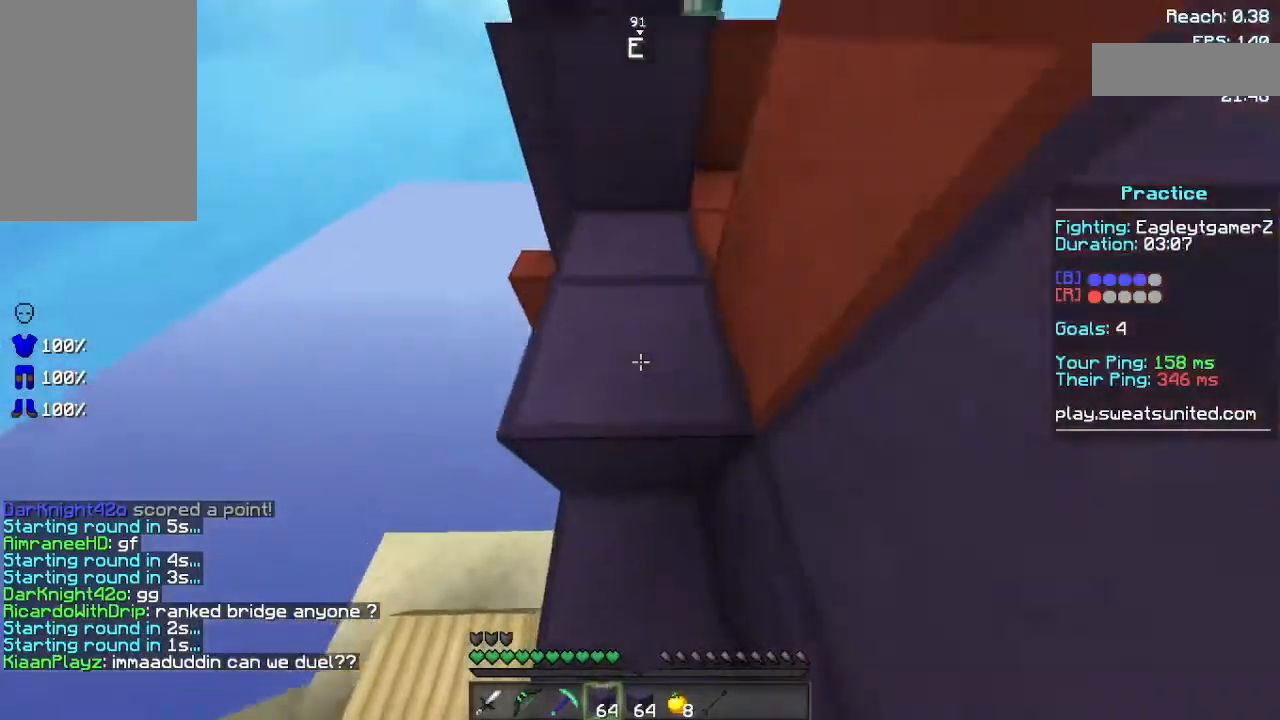
{"keys": ["space", "w"], "mouse": [], "events": [[160, "space", "up"], [380, "mouse_right", "down"], [480, "mouse_right", "up"], [480, "space", "down"]]}
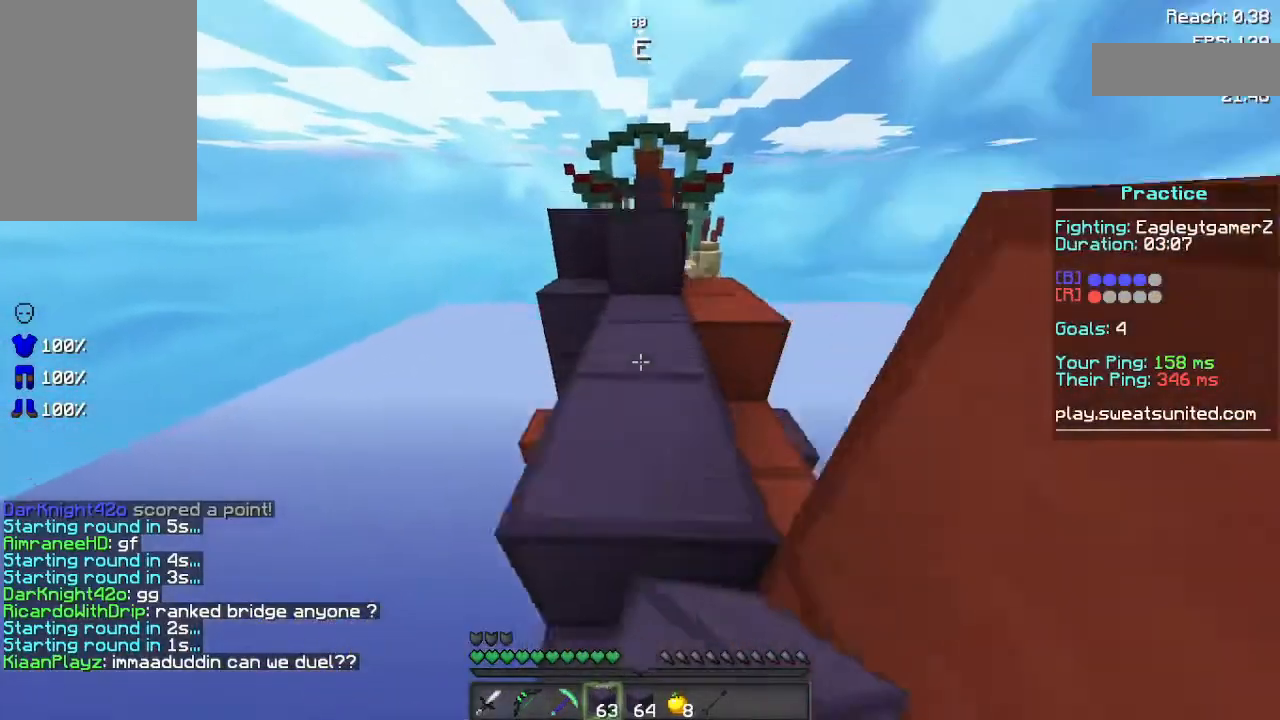
{"keys": ["space", "w"], "mouse": [], "events": [[120, "space", "up"], [300, "mouse_right", "down"], [380, "mouse_right", "up"], [440, "space", "down"]]}